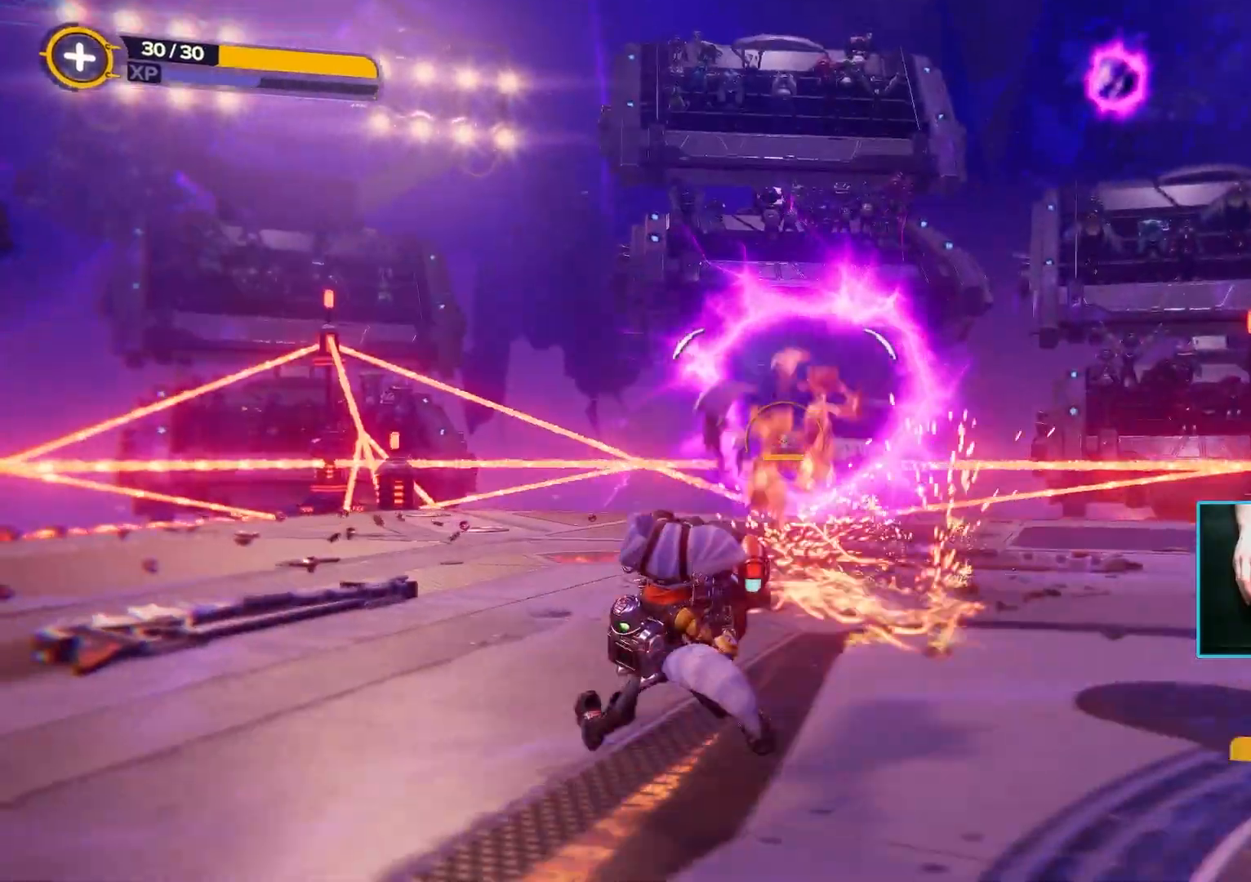
Gameplay with keyboard and mouse; each line is a JSON object with the keys and mouse buttons held at the frame after it. "events" lists presses ("down") and releases ("up") of "1", "2", "3", "4", "5", "a", "alt", "b", "c", "ctrl", "d", "e", "f", "g", "q", "r", "s", "shift", "space", "t", "tab", "tilde", "v", "w", "x", "z", "mouse_left", "mouse_wheel", "mouse_right", "mouse_mb4" and "mouse_mb5" between this image and that frame as [ms after this image, input, new state], when the widget could be followed in between. "mouse_left", "mouse_wheel", "mouse_right", "mouse_mb4", "mouse_mb5" = the "left", "wheel", "right", "mb4", "mb5" buttons of the "mouse" list. No other keys are recorded. "wheel" means that the mouse wheel is clicked or scrolled. Mouse movement is not recorded.
{"keys": ["a"], "mouse": [], "events": []}
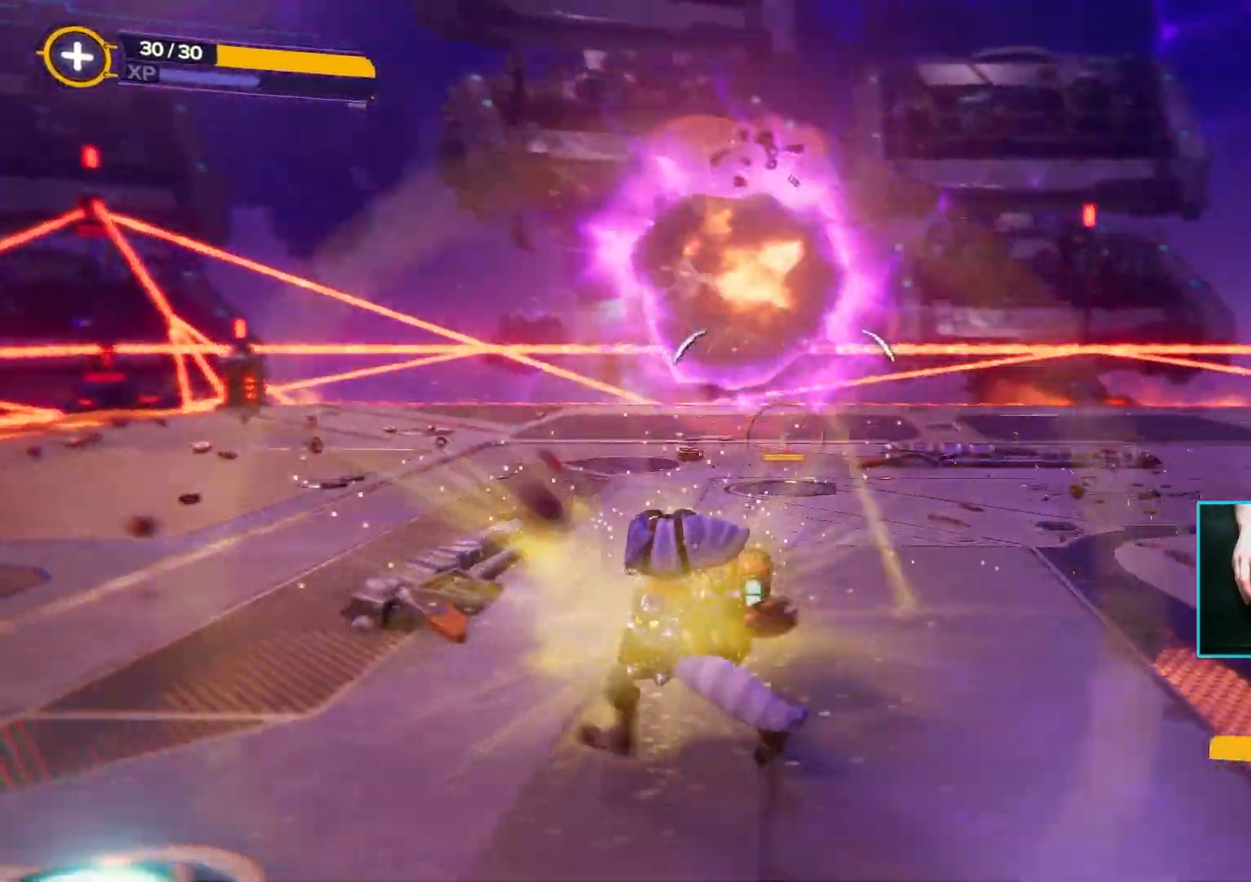
{"keys": ["a", "w"], "mouse": [], "events": [[100, "w", "down"]]}
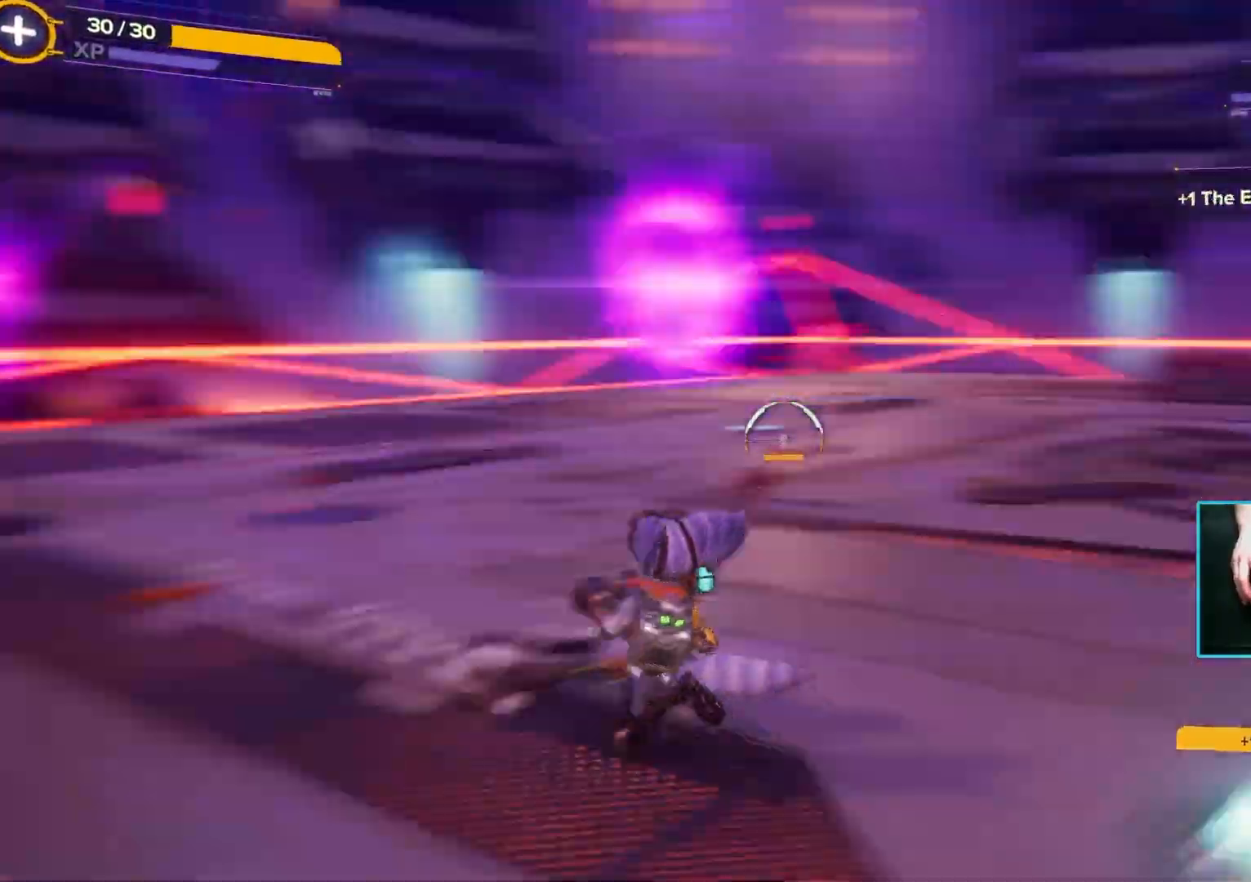
{"keys": ["a", "w"], "mouse": [], "events": [[33, "w", "up"], [300, "w", "down"]]}
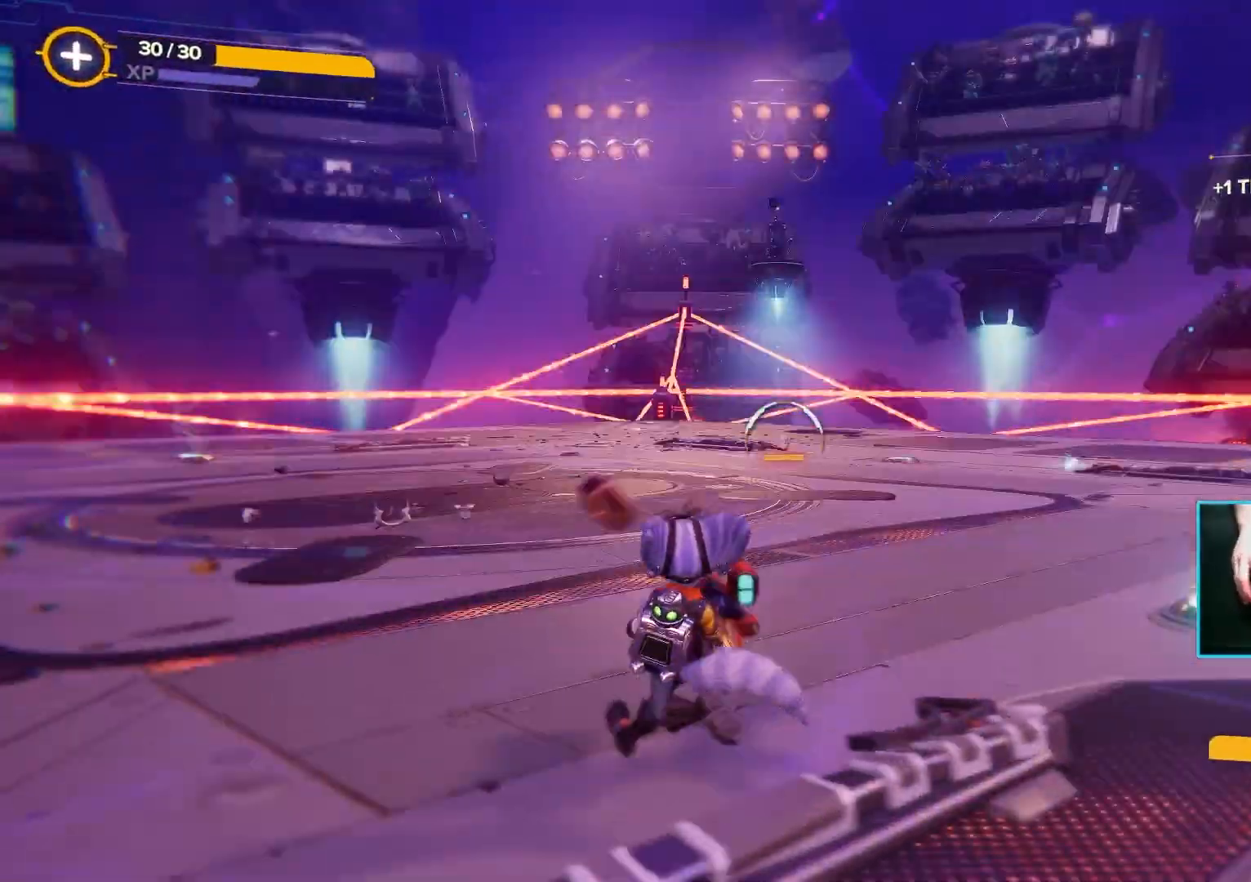
{"keys": ["w"], "mouse": [], "events": [[317, "a", "up"]]}
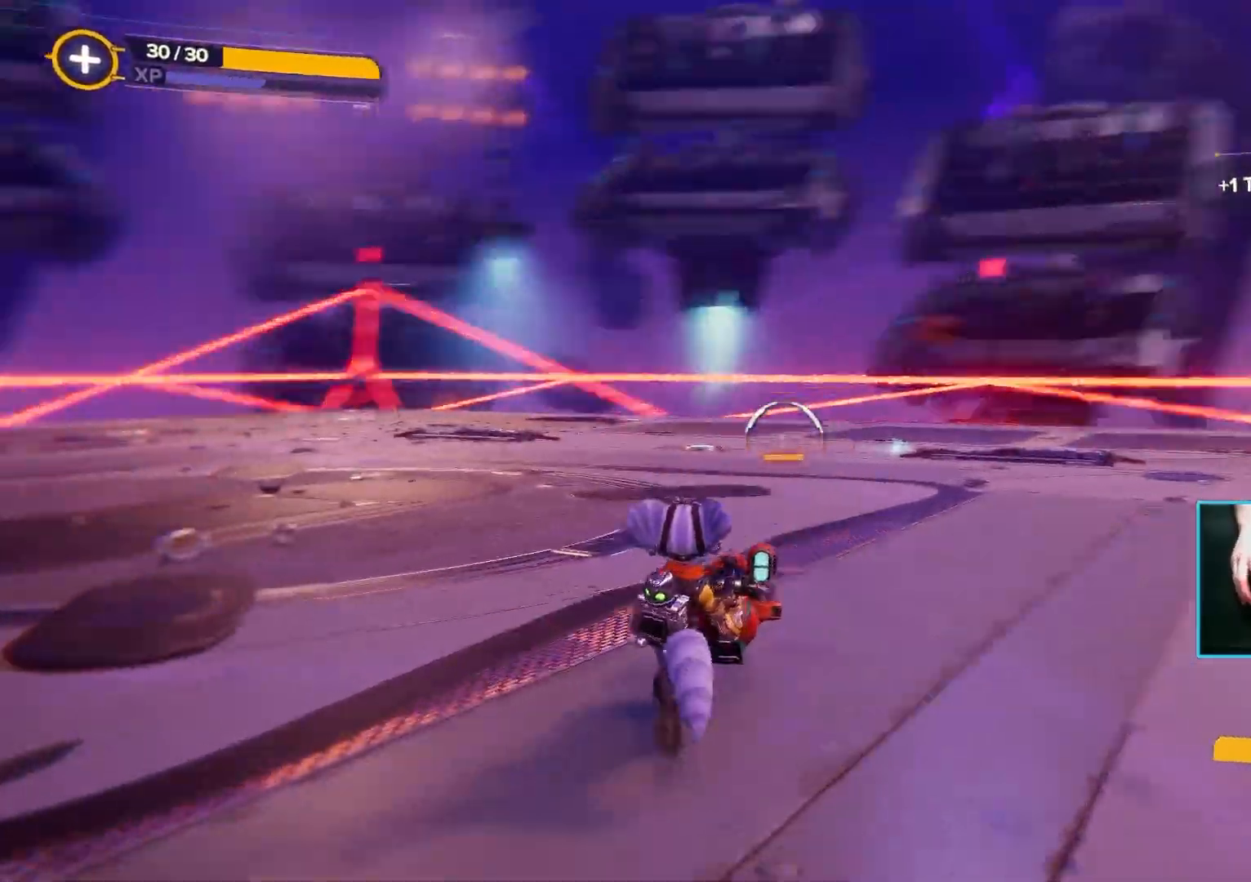
{"keys": ["d"], "mouse": [], "events": [[117, "d", "down"], [200, "w", "up"]]}
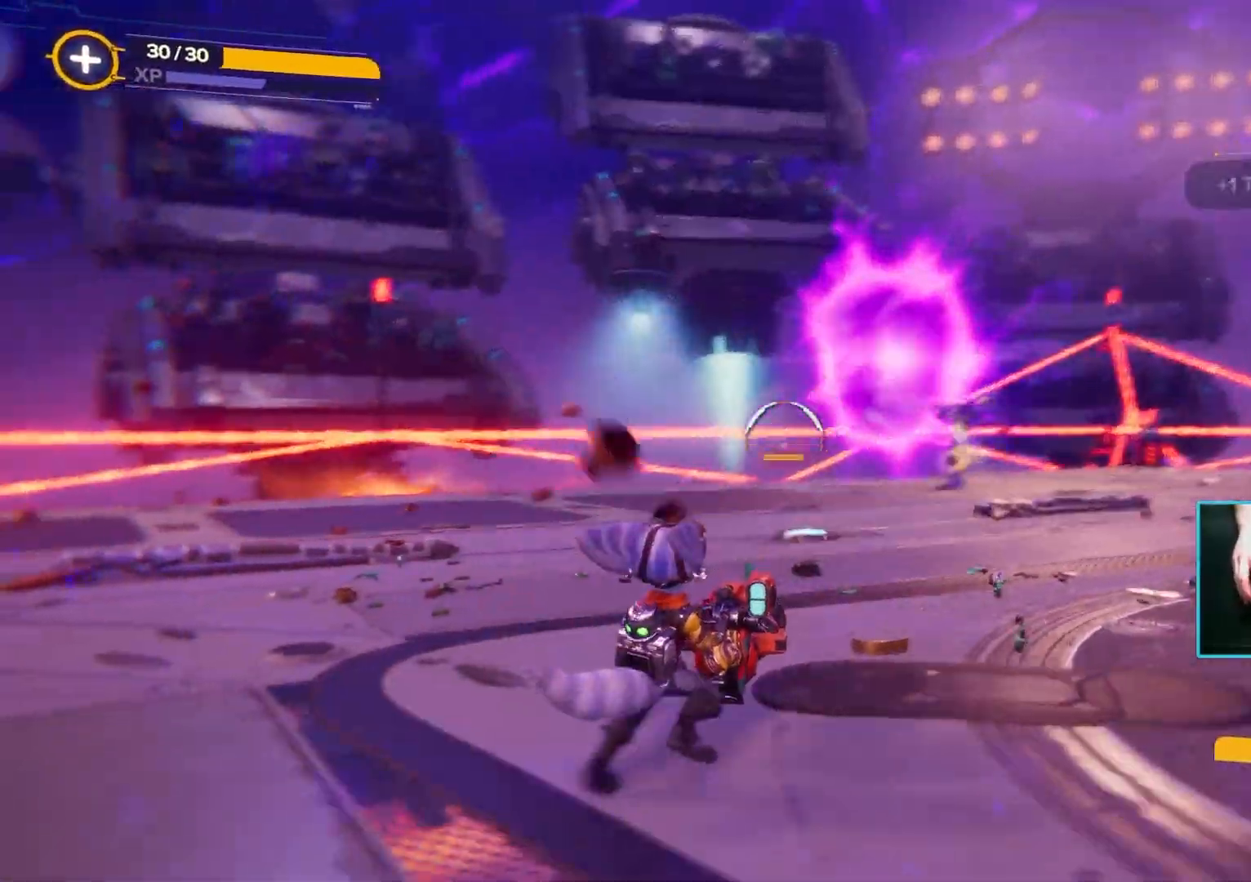
{"keys": ["d"], "mouse": [], "events": [[83, "s", "down"], [400, "s", "up"]]}
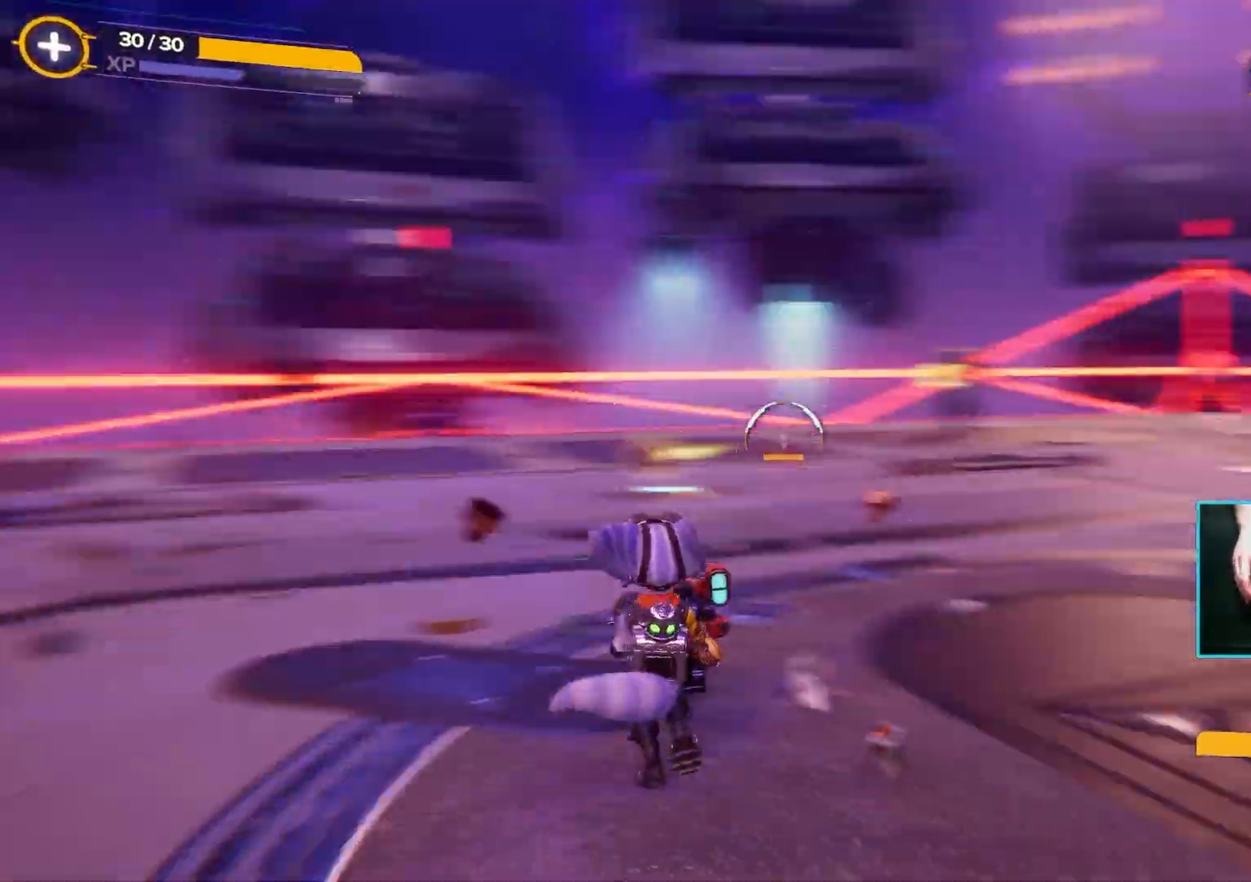
{"keys": ["d", "space", "w"], "mouse": [], "events": [[133, "w", "down"], [417, "space", "down"]]}
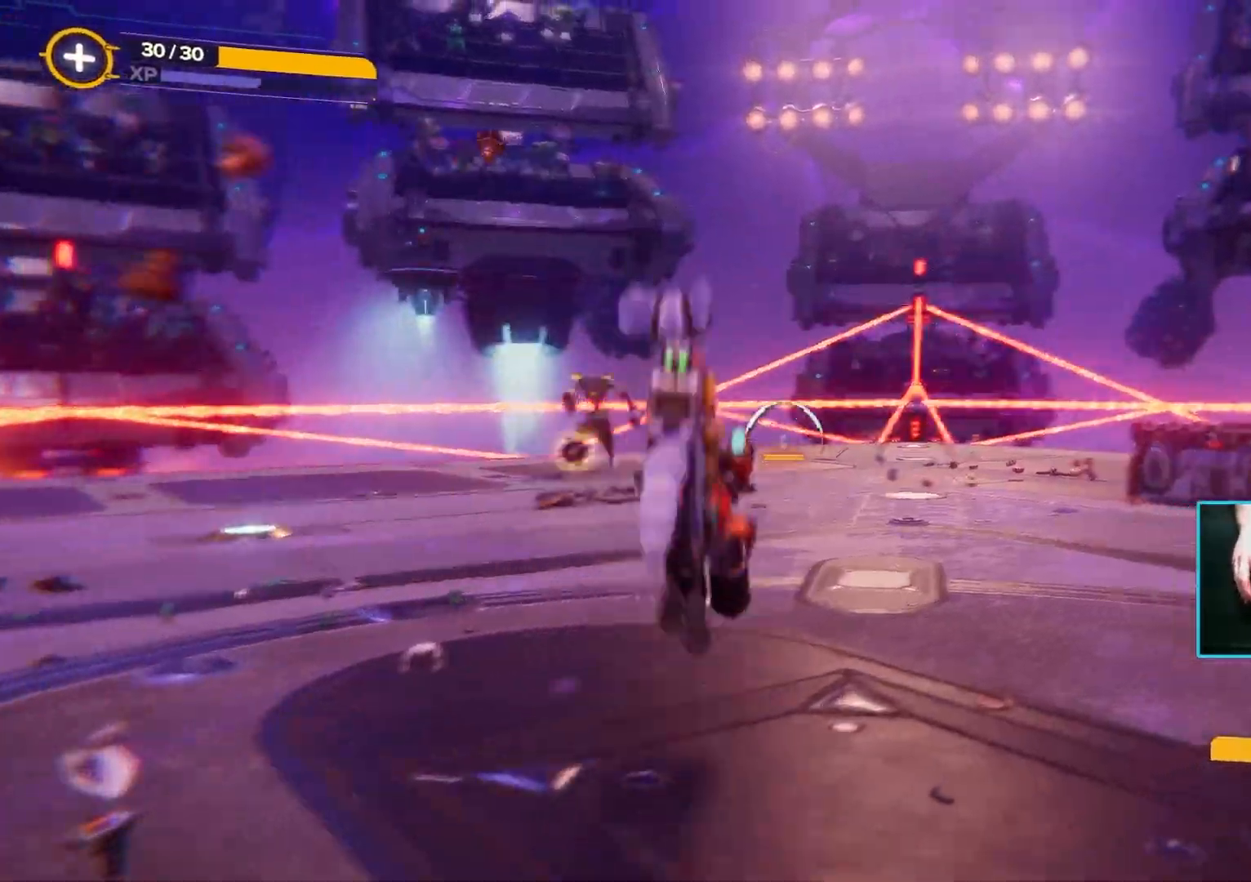
{"keys": ["d", "space", "w"], "mouse": [], "events": [[133, "d", "up"], [150, "space", "up"], [383, "space", "down"], [483, "d", "down"]]}
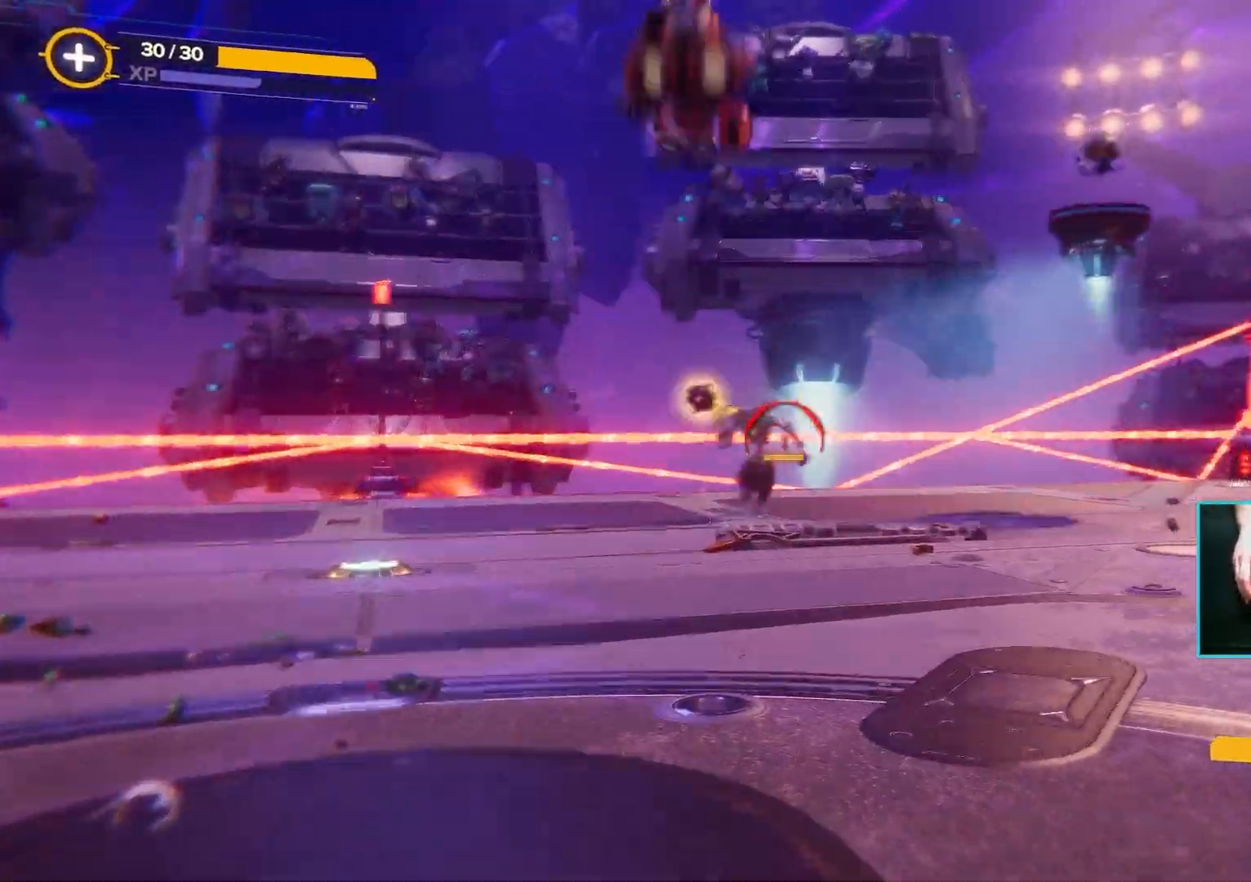
{"keys": ["w"], "mouse": [], "events": [[83, "space", "up"], [367, "d", "up"]]}
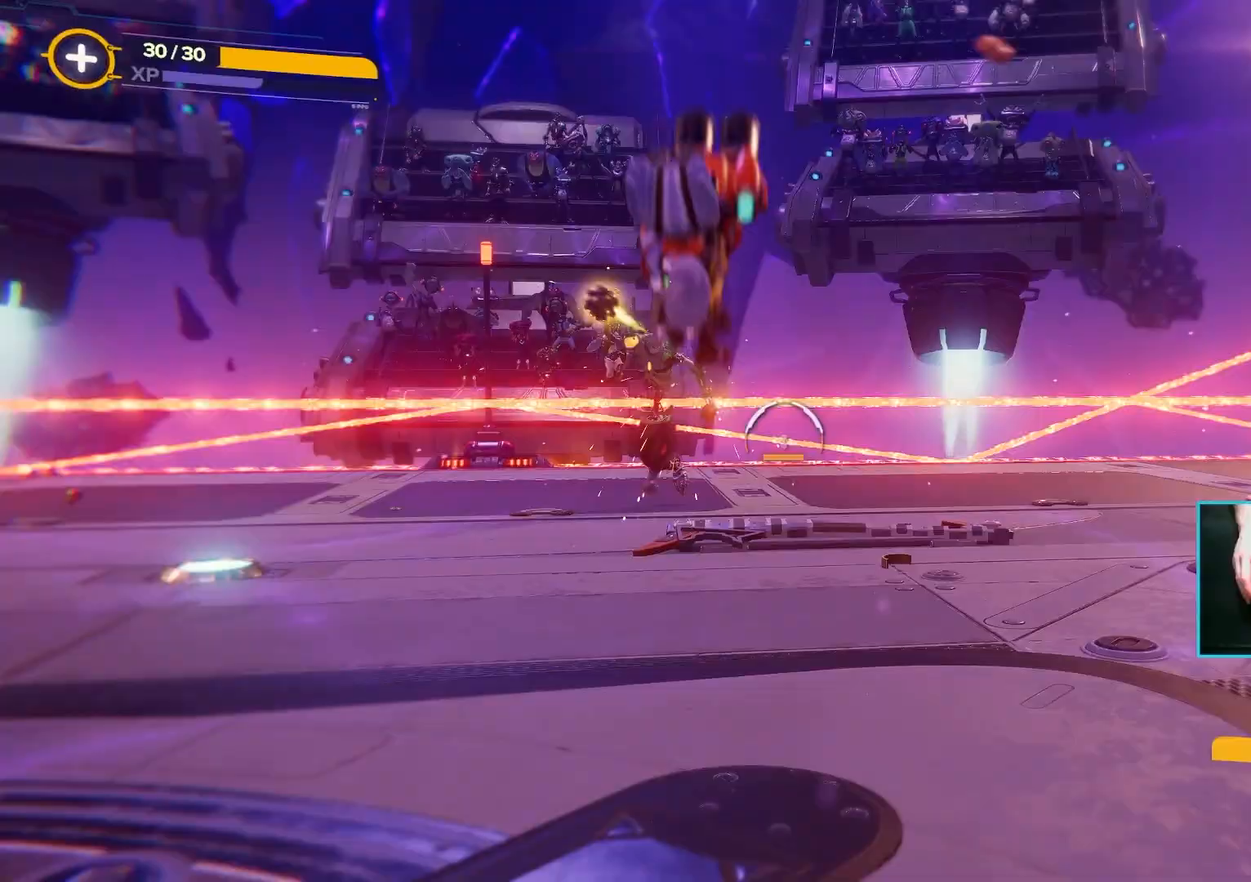
{"keys": ["w"], "mouse": []}
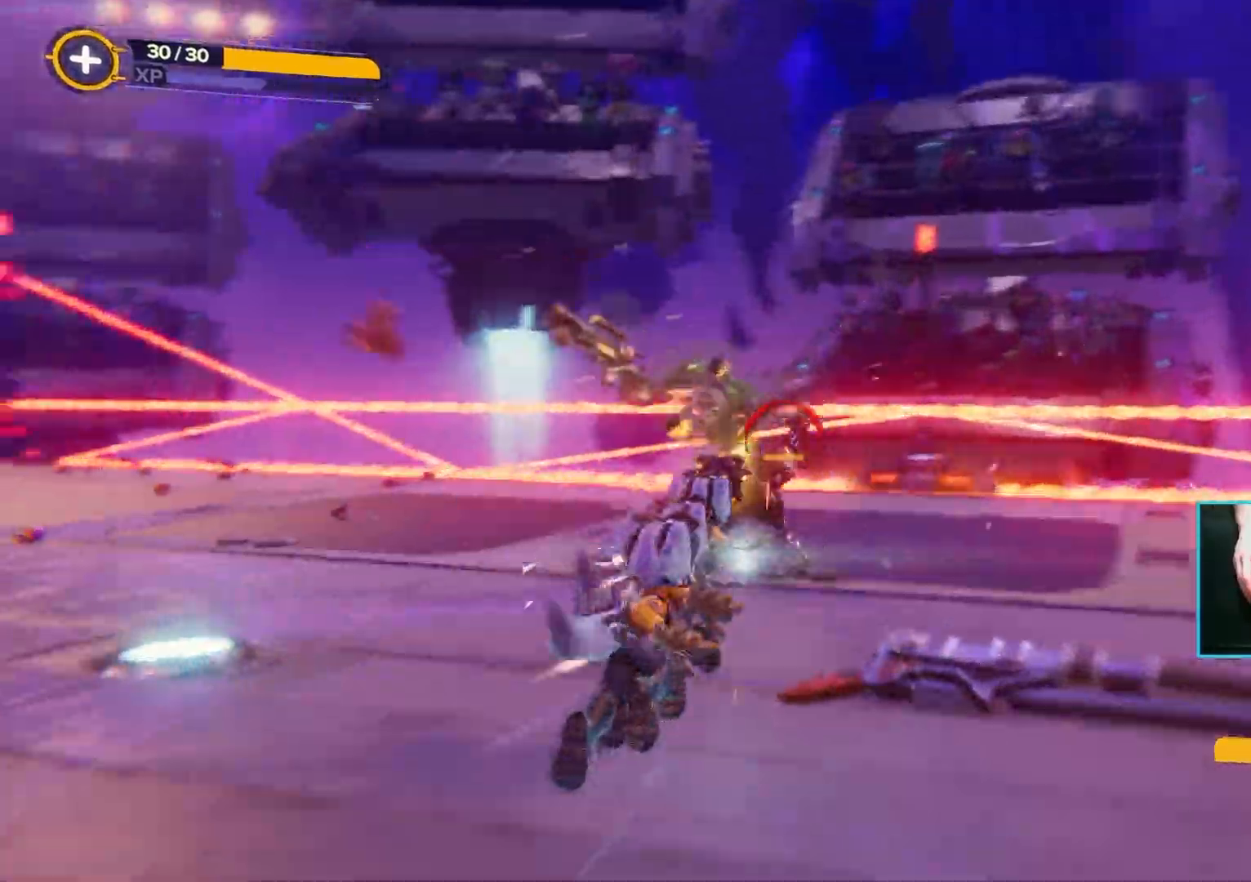
{"keys": ["f", "w"], "mouse": [], "events": [[100, "f", "down"], [300, "f", "up"], [433, "f", "down"]]}
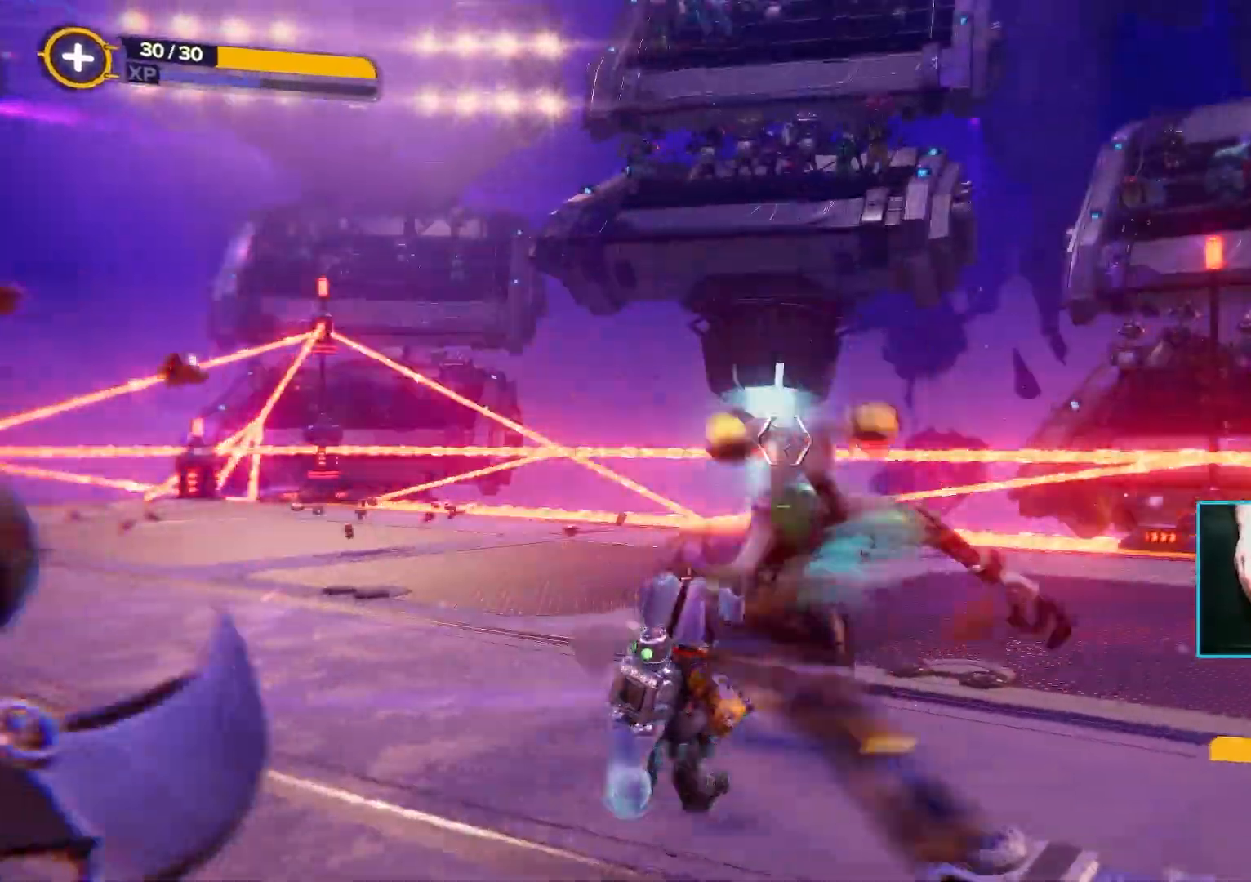
{"keys": ["f", "w"], "mouse": [], "events": [[117, "f", "up"], [217, "f", "down"], [300, "f", "up"], [400, "f", "down"]]}
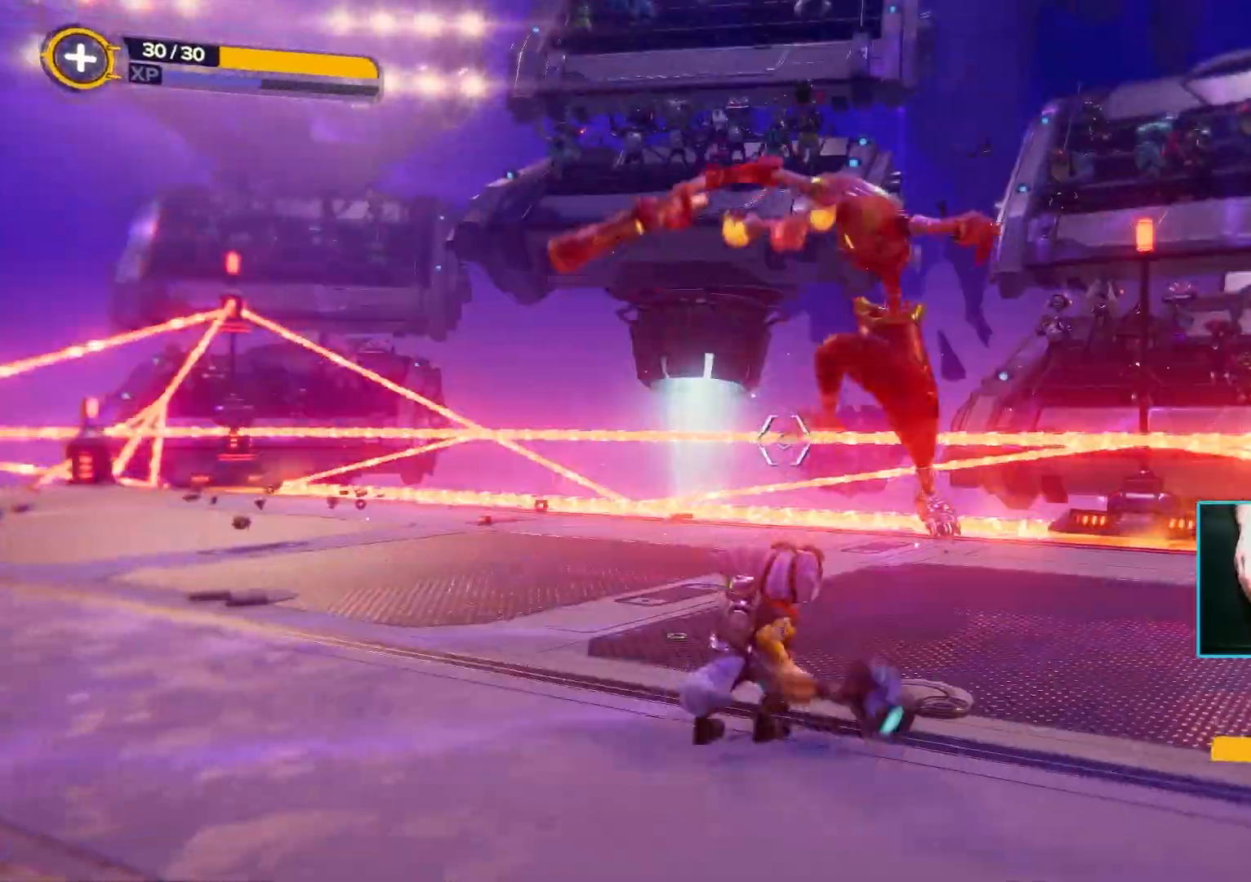
{"keys": ["f", "w"], "mouse": [], "events": [[50, "f", "up"], [133, "f", "down"], [283, "f", "up"], [467, "f", "down"]]}
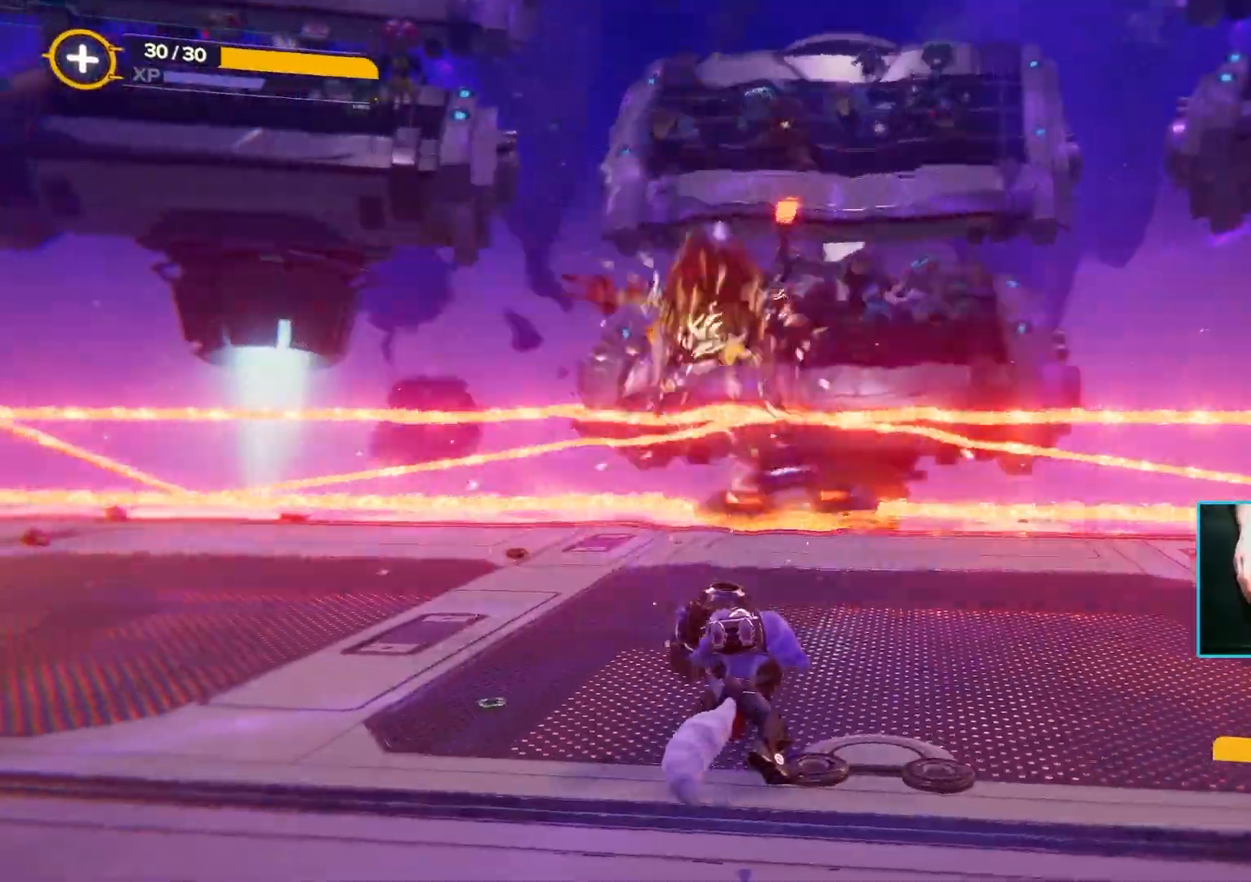
{"keys": ["d"], "mouse": [], "events": [[100, "f", "up"], [433, "d", "down"], [483, "w", "up"]]}
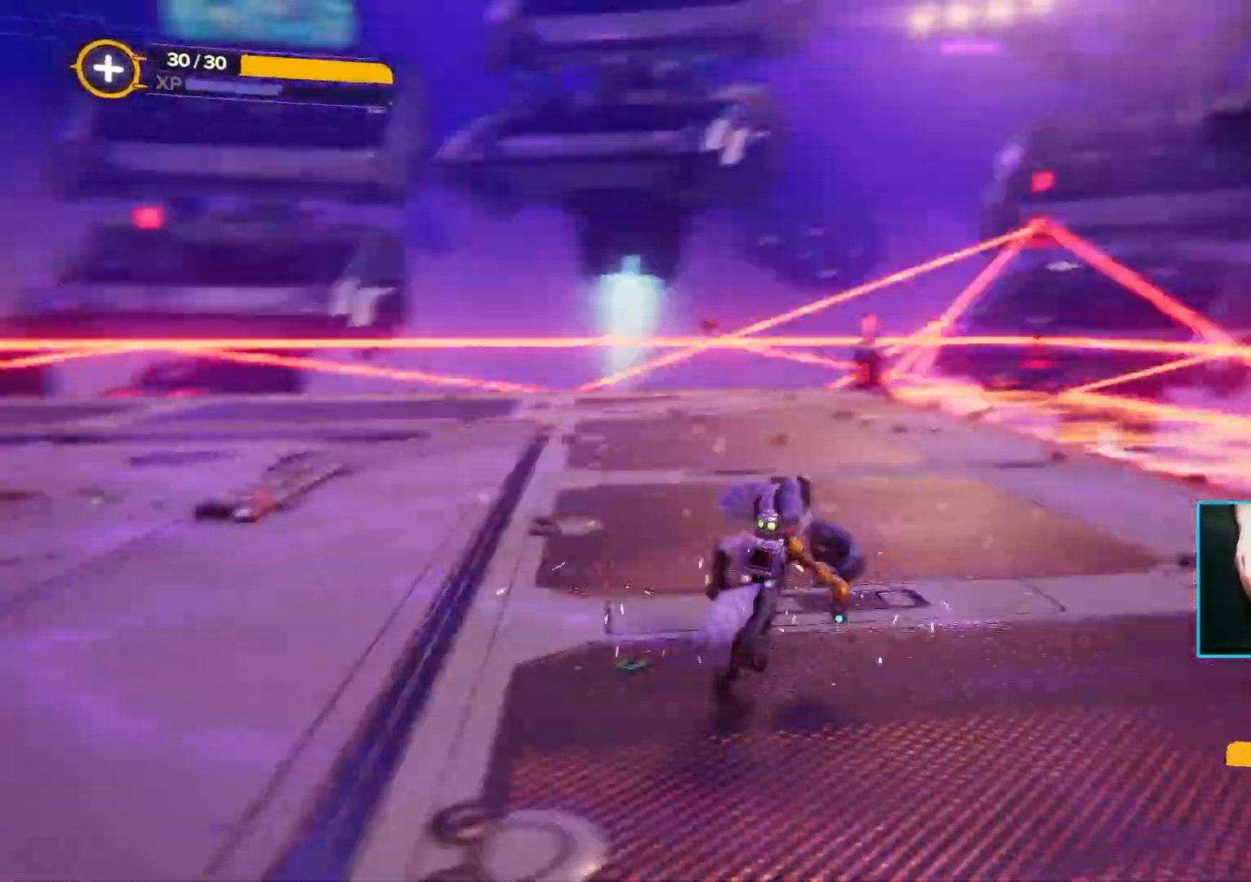
{"keys": ["w"], "mouse": [], "events": [[400, "w", "down"], [500, "d", "up"]]}
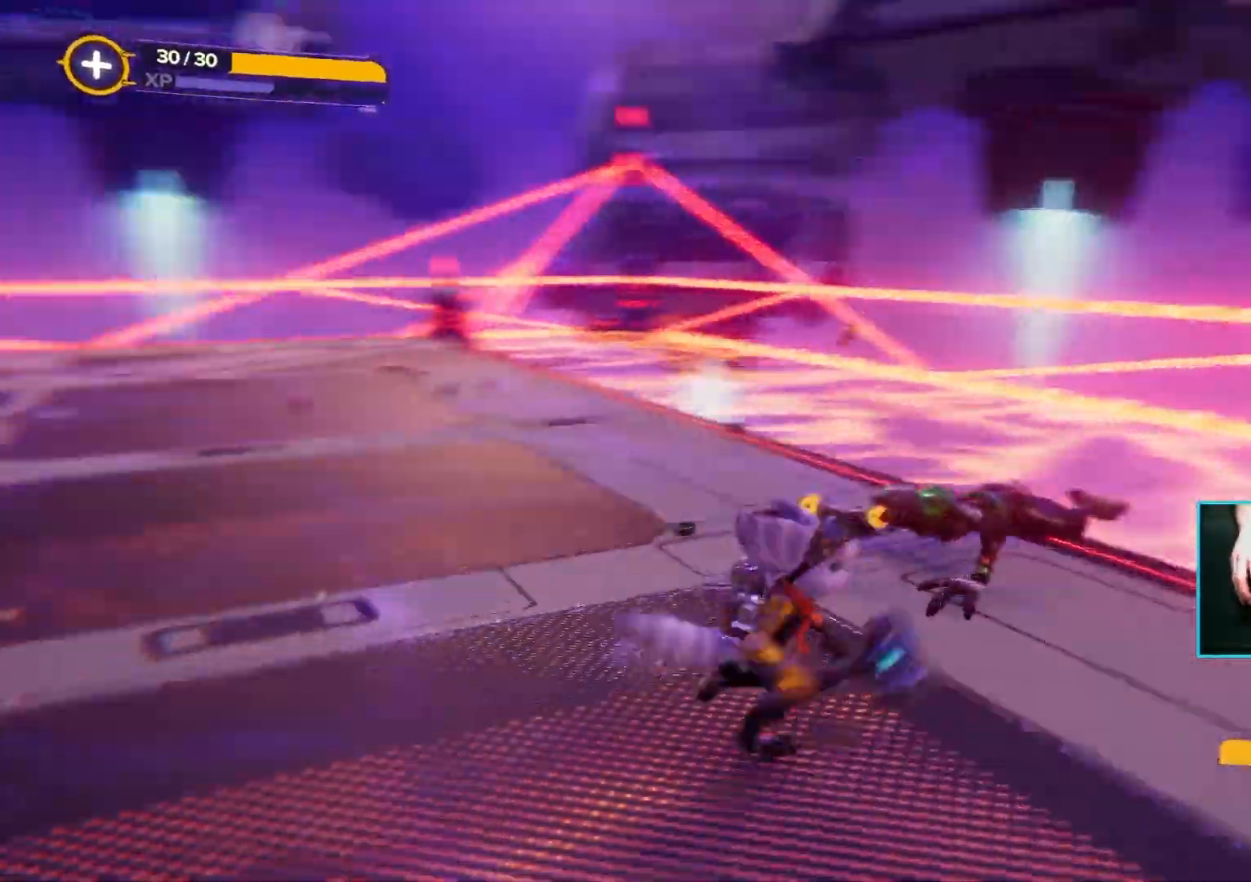
{"keys": ["w"], "mouse": [], "events": [[83, "f", "down"], [233, "f", "up"]]}
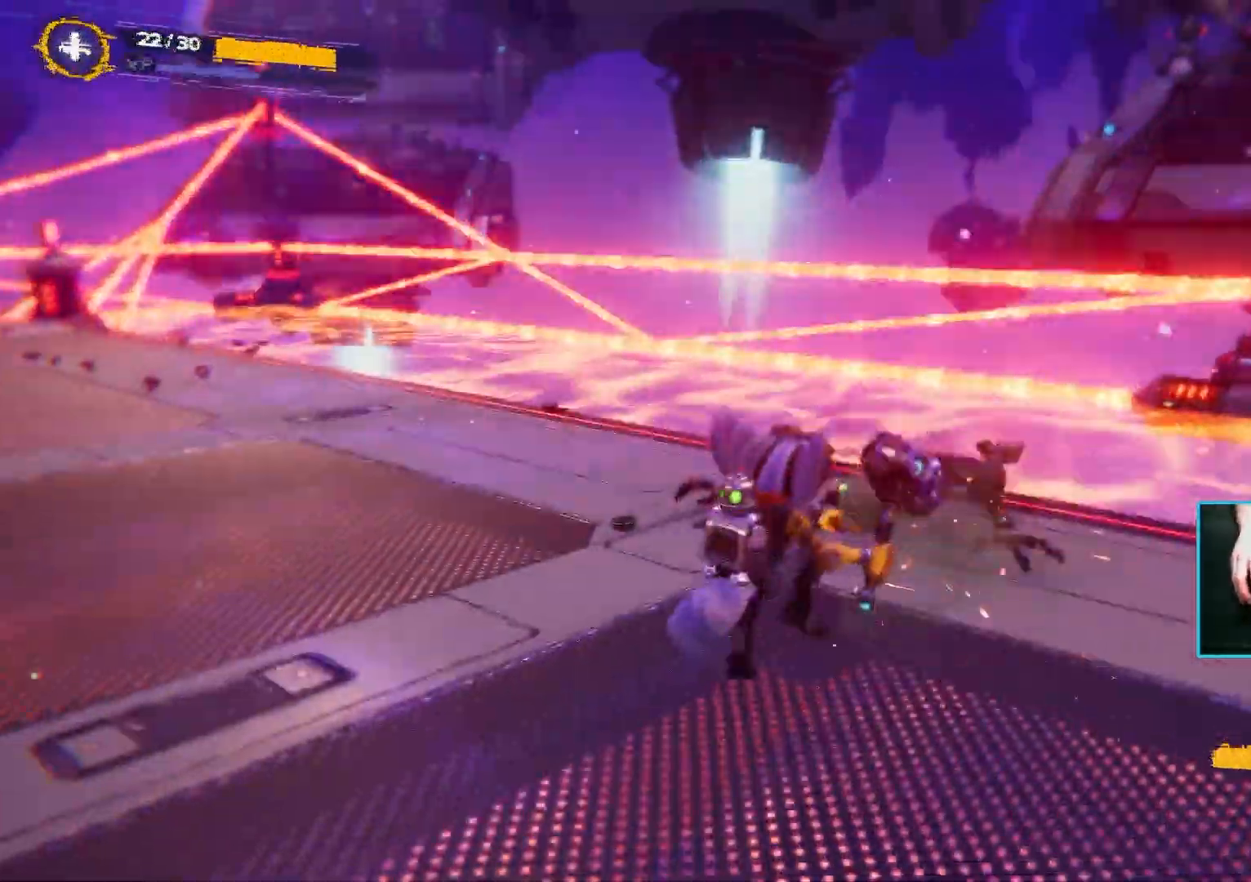
{"keys": ["w"], "mouse": [], "events": [[250, "a", "down"], [450, "a", "up"]]}
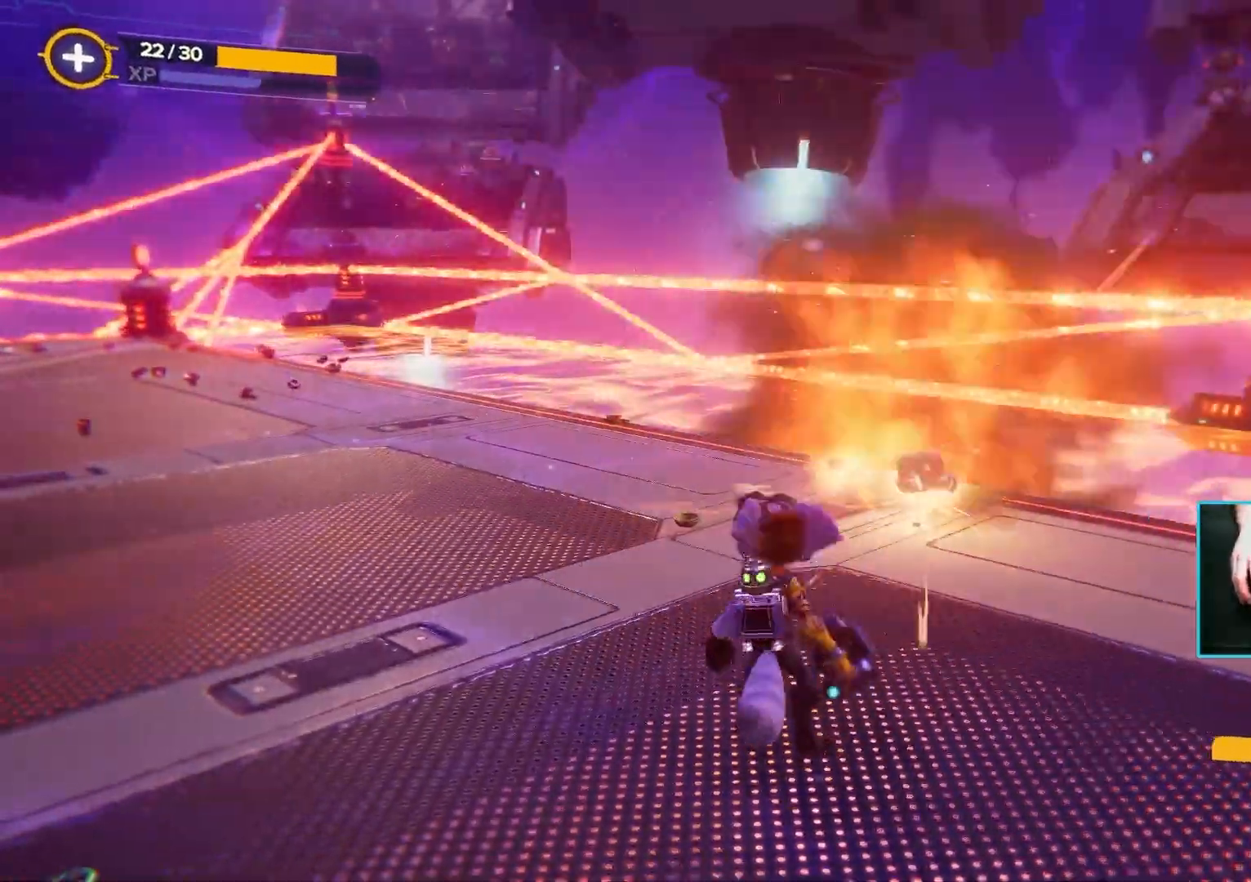
{"keys": ["a", "w"], "mouse": [], "events": [[83, "f", "down"], [267, "f", "up"], [350, "a", "down"]]}
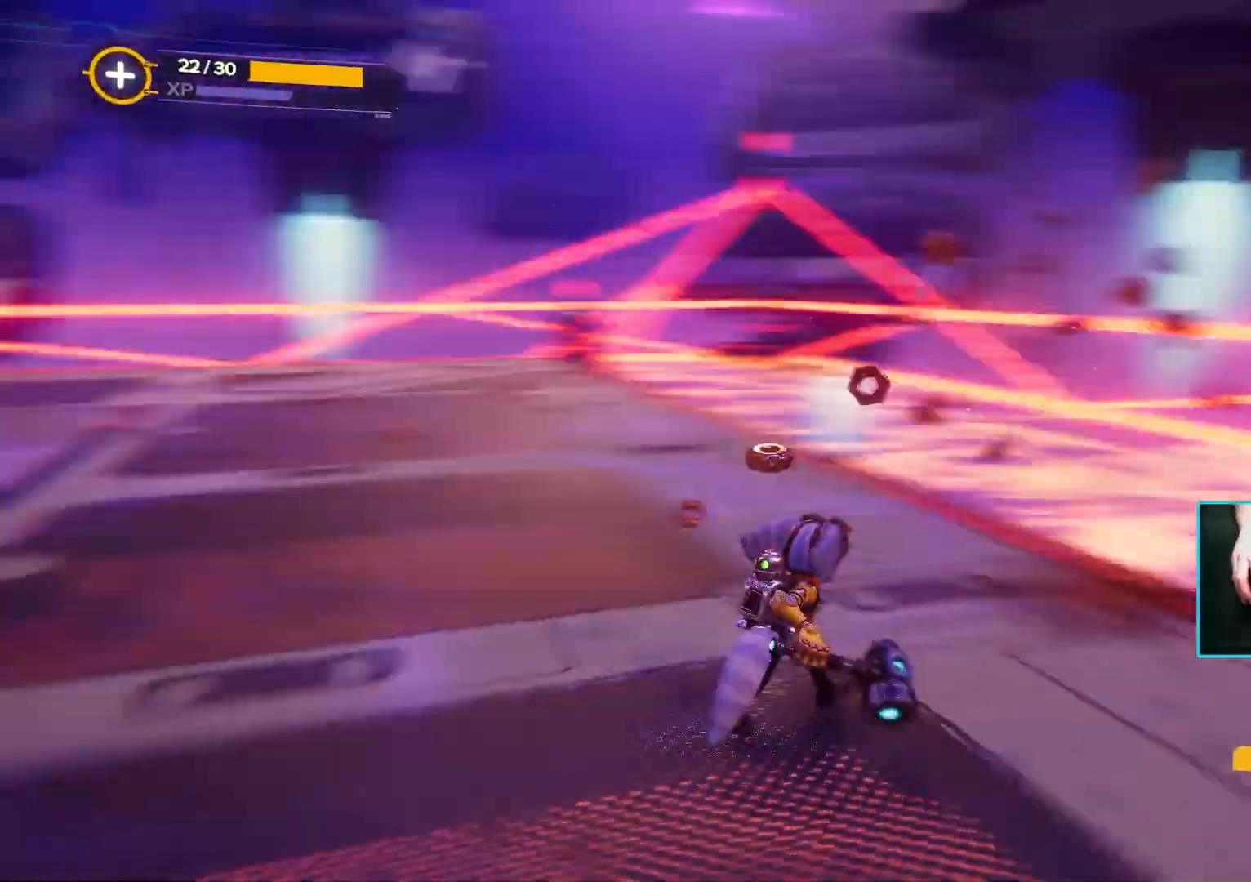
{"keys": ["d"], "mouse": [], "events": [[33, "a", "up"], [233, "d", "down"], [467, "w", "up"]]}
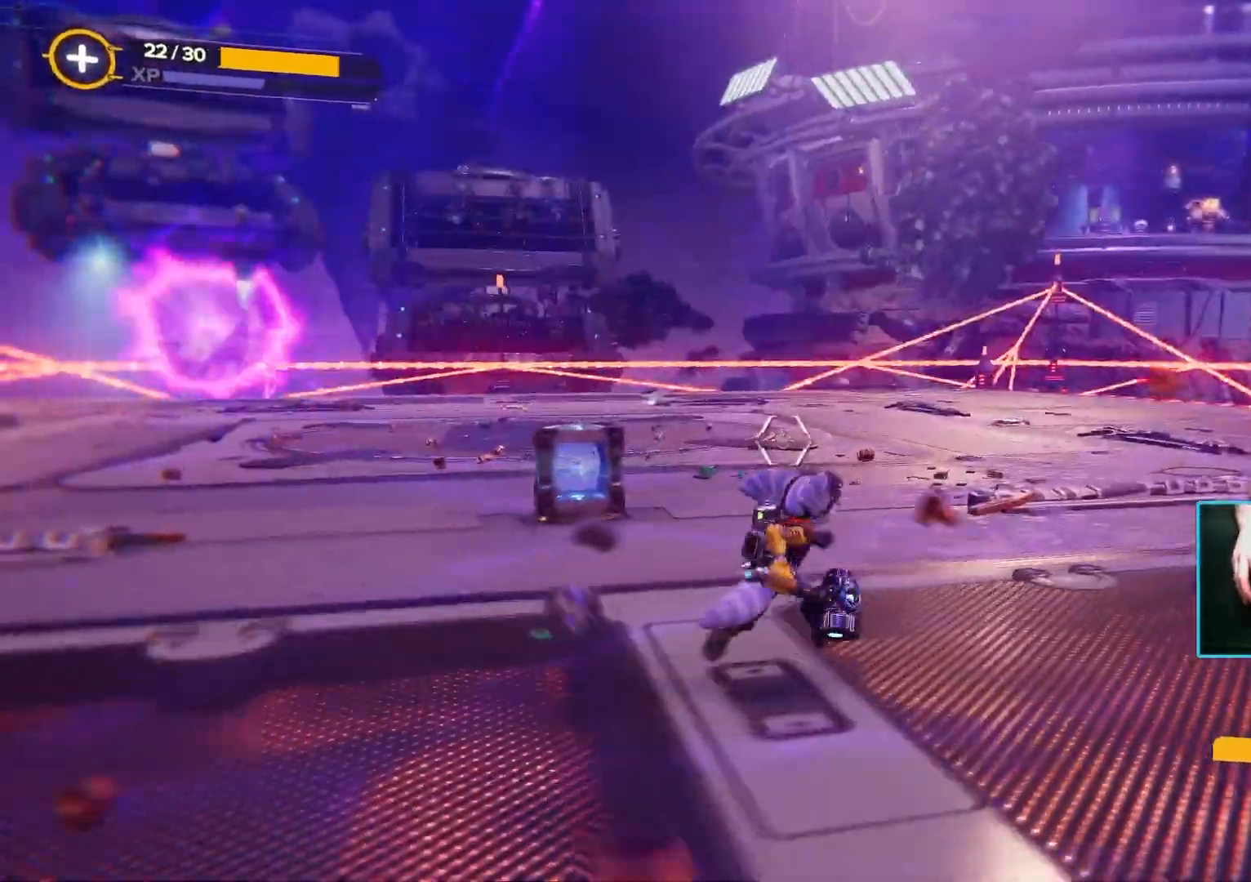
{"keys": ["w"], "mouse": [], "events": [[117, "w", "down"], [167, "d", "up"]]}
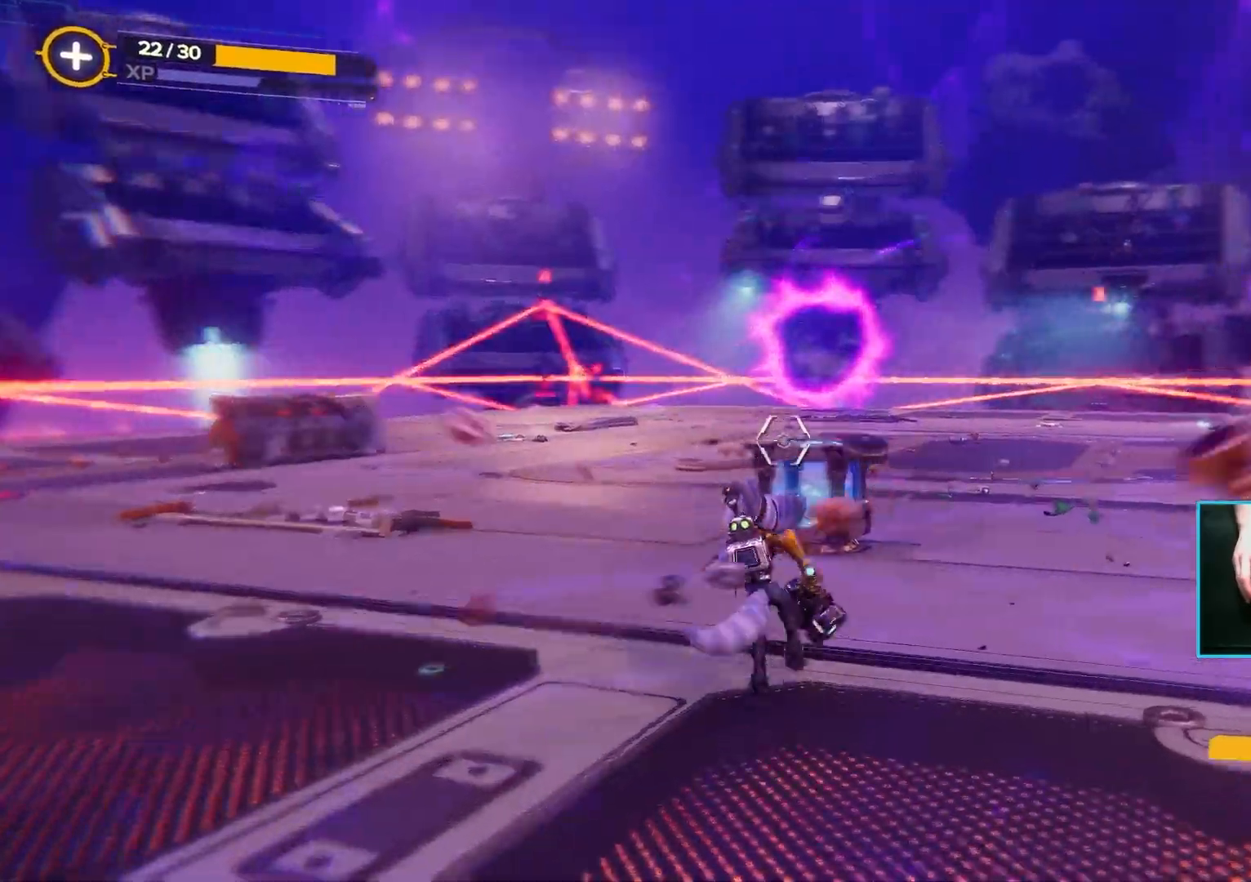
{"keys": ["a", "w"], "mouse": [], "events": [[67, "f", "down"], [267, "f", "up"], [500, "a", "down"]]}
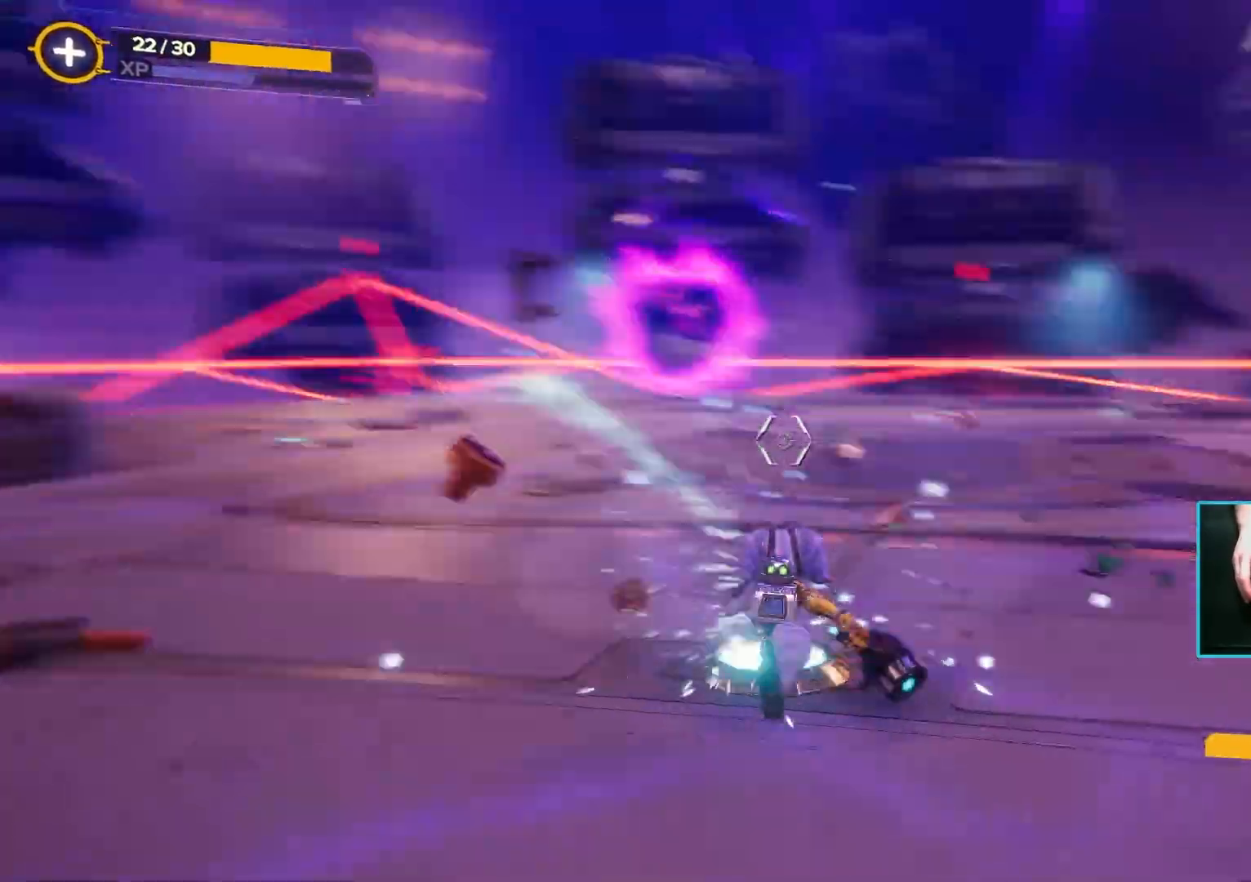
{"keys": ["a", "w"], "mouse": [], "events": []}
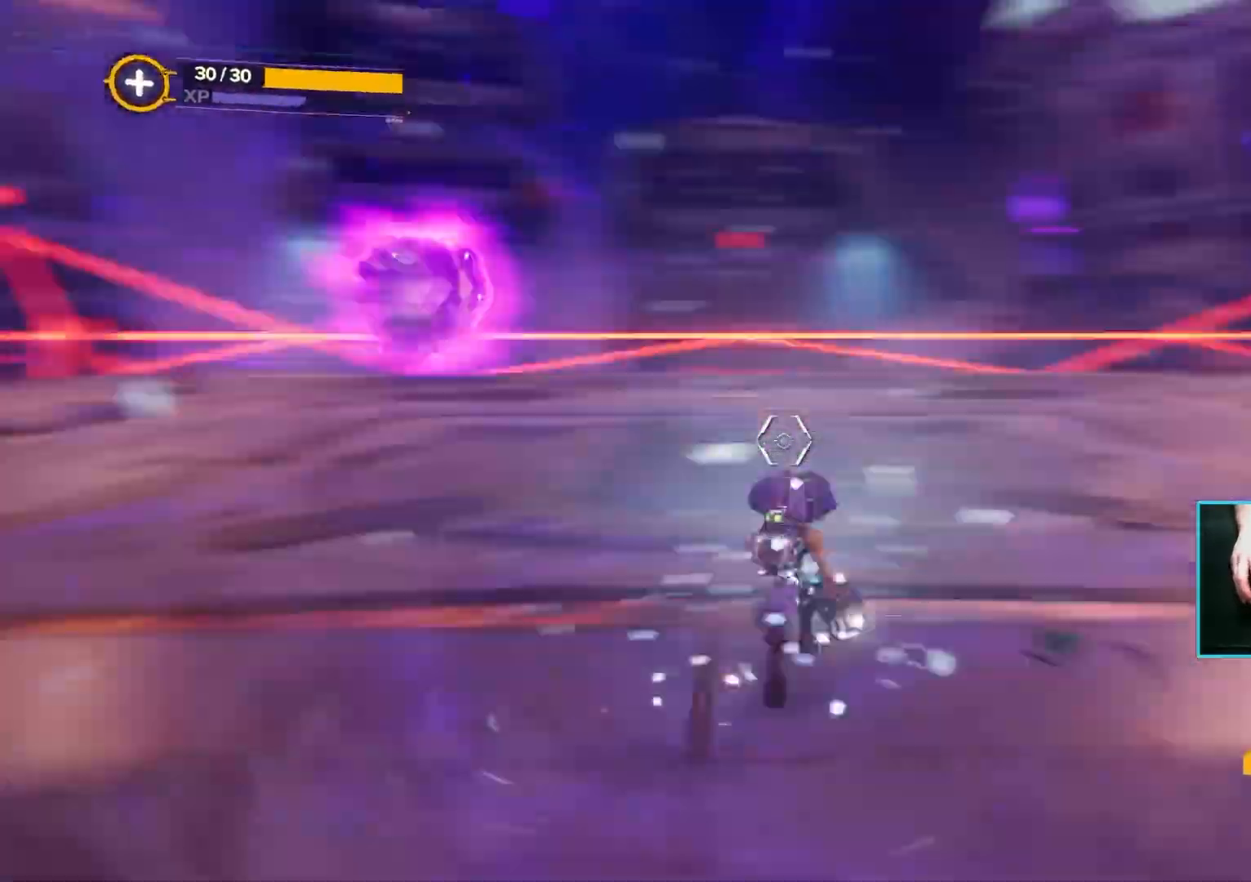
{"keys": ["w"], "mouse": [], "events": [[17, "a", "up"]]}
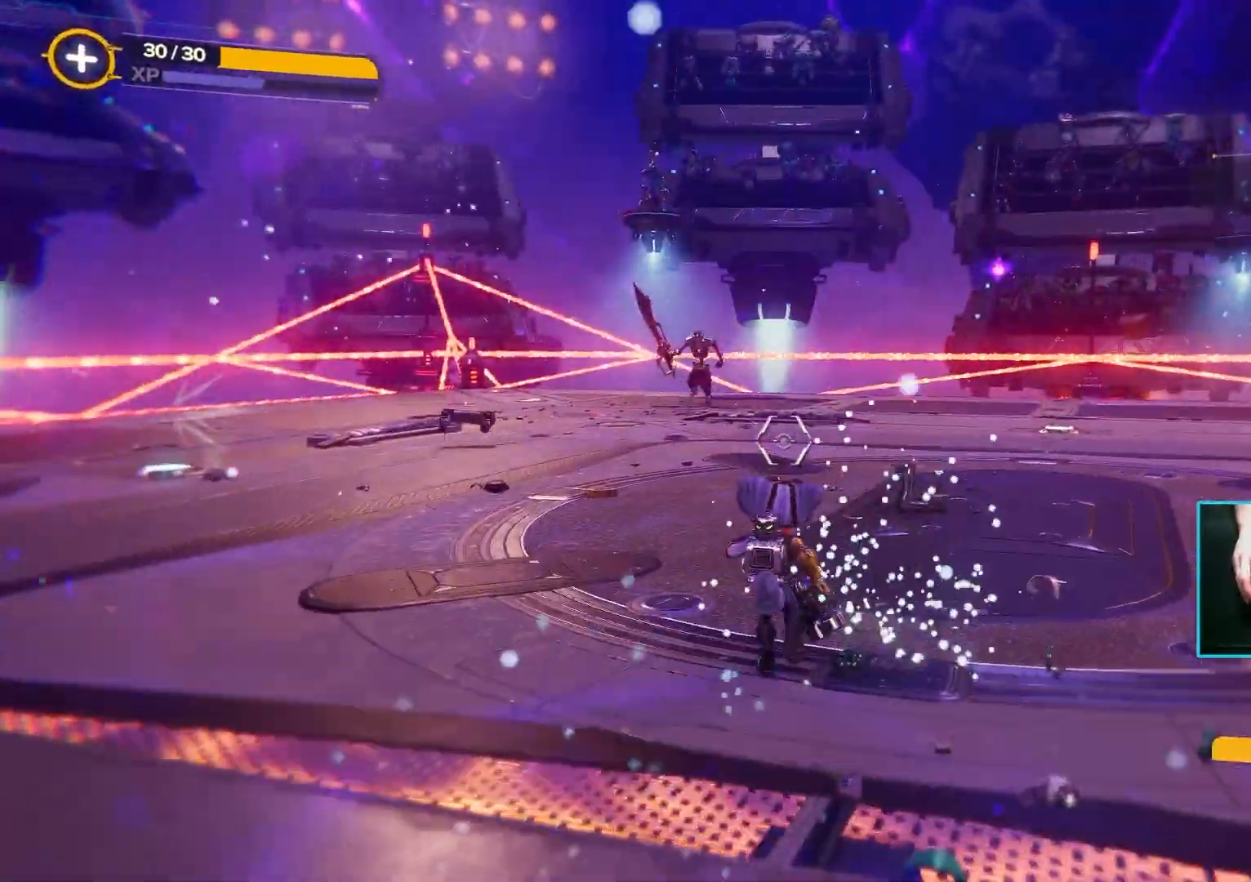
{"keys": ["a", "w"], "mouse": [], "events": [[117, "a", "down"]]}
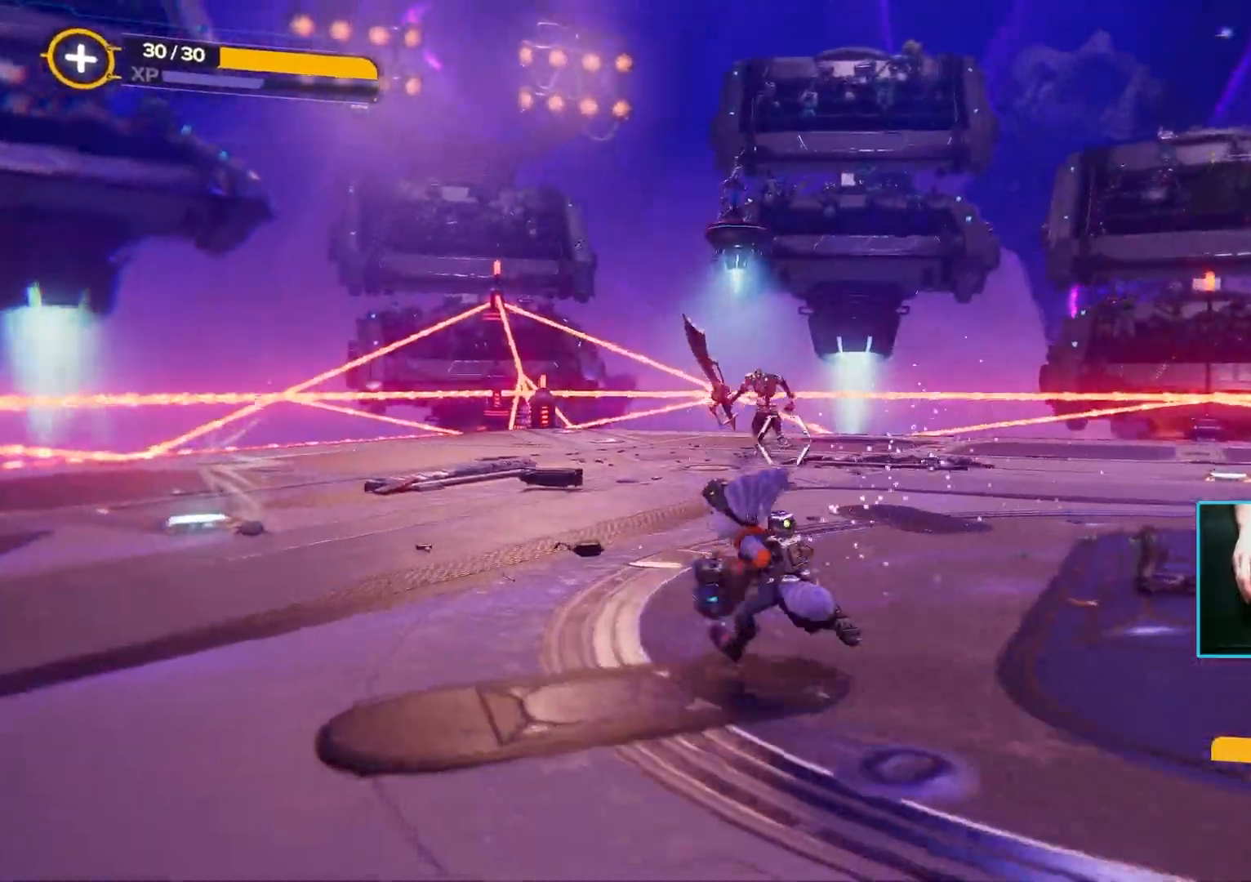
{"keys": ["w"], "mouse": [], "events": [[367, "a", "up"]]}
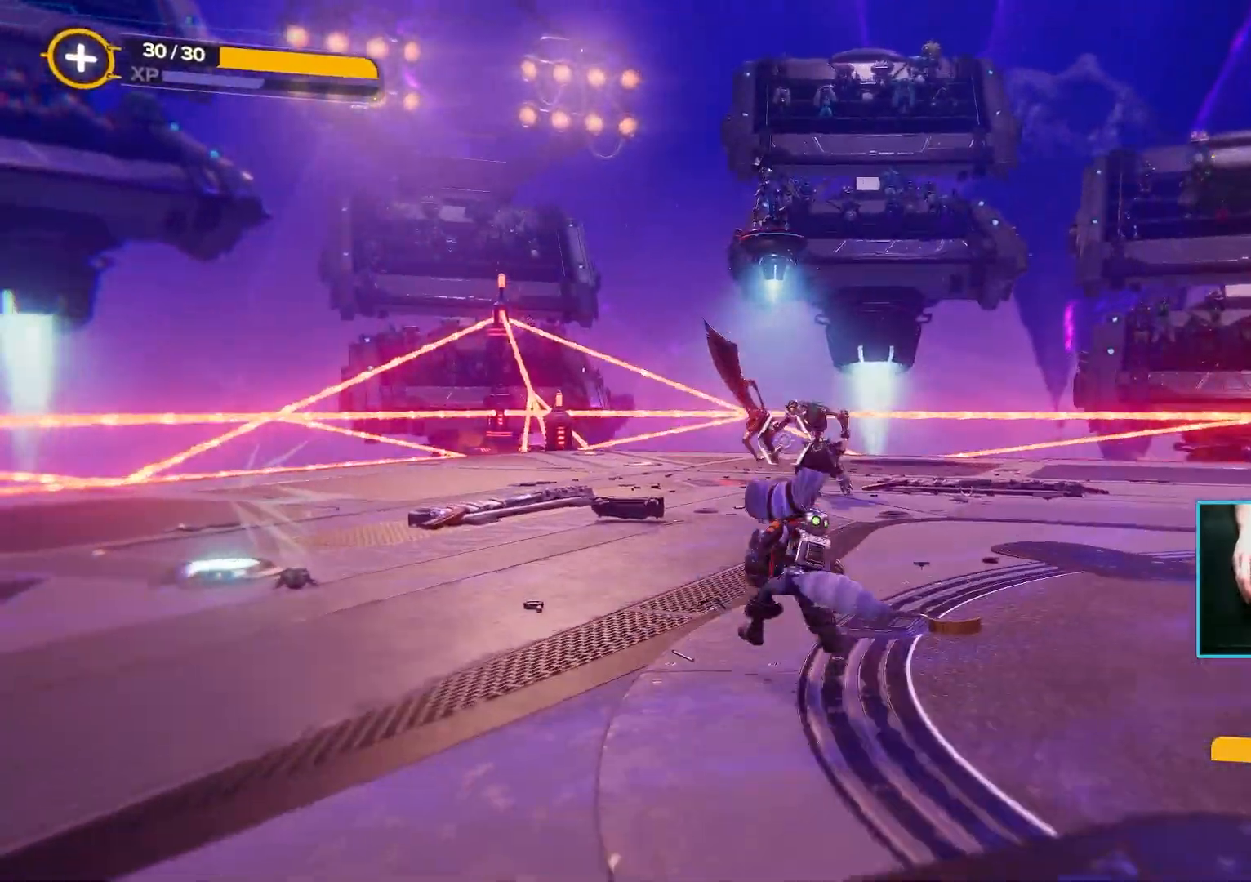
{"keys": ["w"], "mouse": ["right"], "events": [[183, "mouse_right", "down"], [200, "a", "down"], [333, "a", "up"]]}
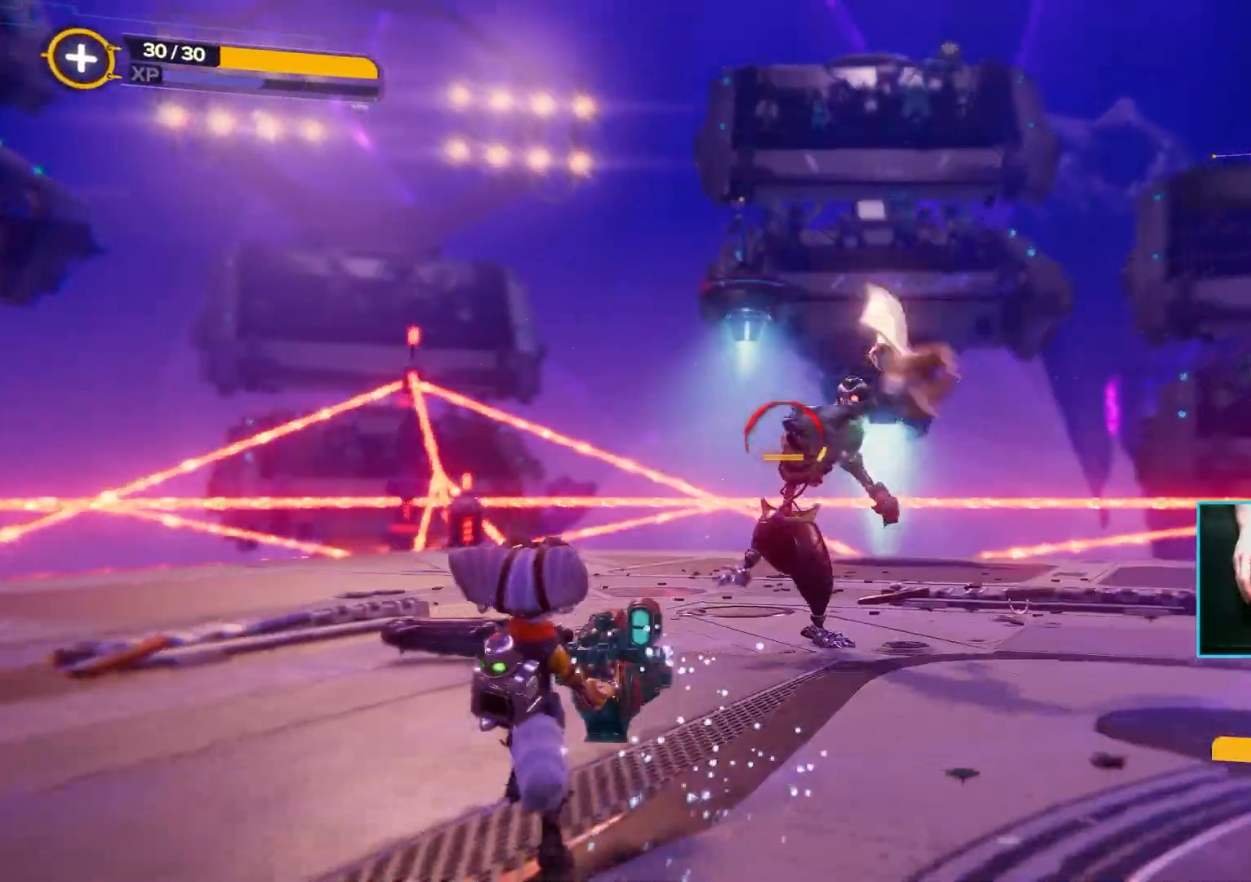
{"keys": ["a"], "mouse": [], "events": [[33, "w", "up"], [117, "a", "down"], [117, "mouse_left", "down"], [167, "s", "down"], [267, "mouse_left", "up"], [317, "mouse_right", "up"], [500, "s", "up"]]}
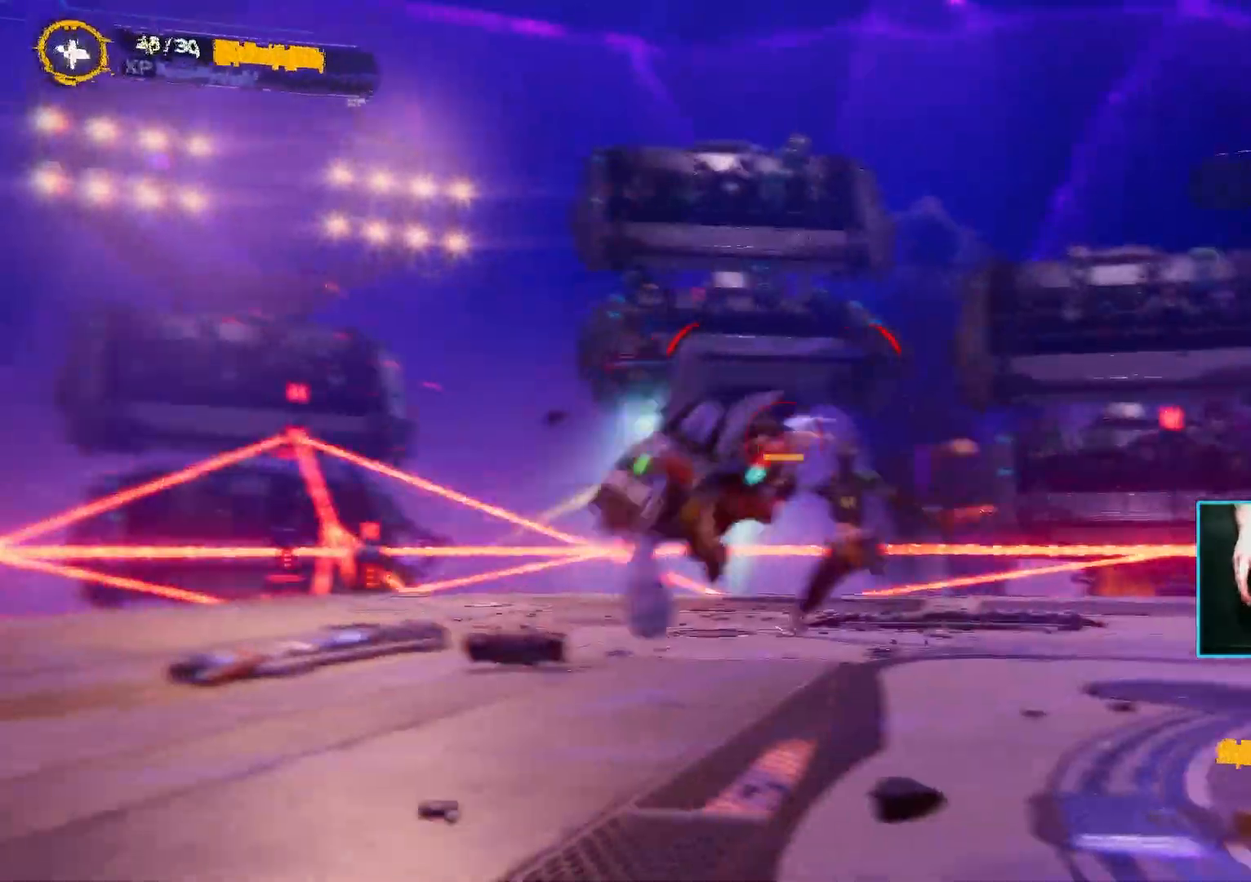
{"keys": ["a", "w"], "mouse": [], "events": [[33, "w", "down"], [150, "w", "up"], [367, "w", "down"]]}